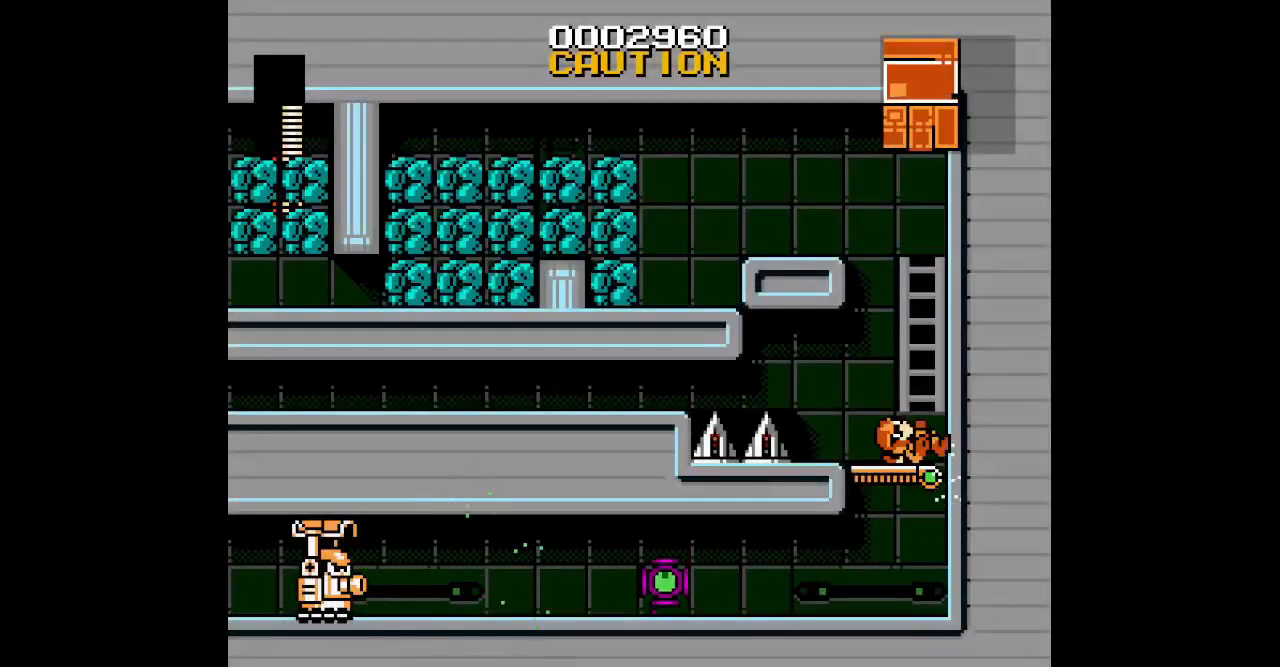
Gameplay with a controller (Xbox layout); each line is a JSON object with the inputs held at the frame after it (dt_ms = milliseconds from this image to that frame). "events" lists button and stick changes between this image and that frame as [ms after this image, input, new state], when the widget could be followed in between. Not read: HOME L2 R2 left_stick right_stick.
{"dt_ms": 500, "buttons": ["DPAD_RIGHT"], "events": []}
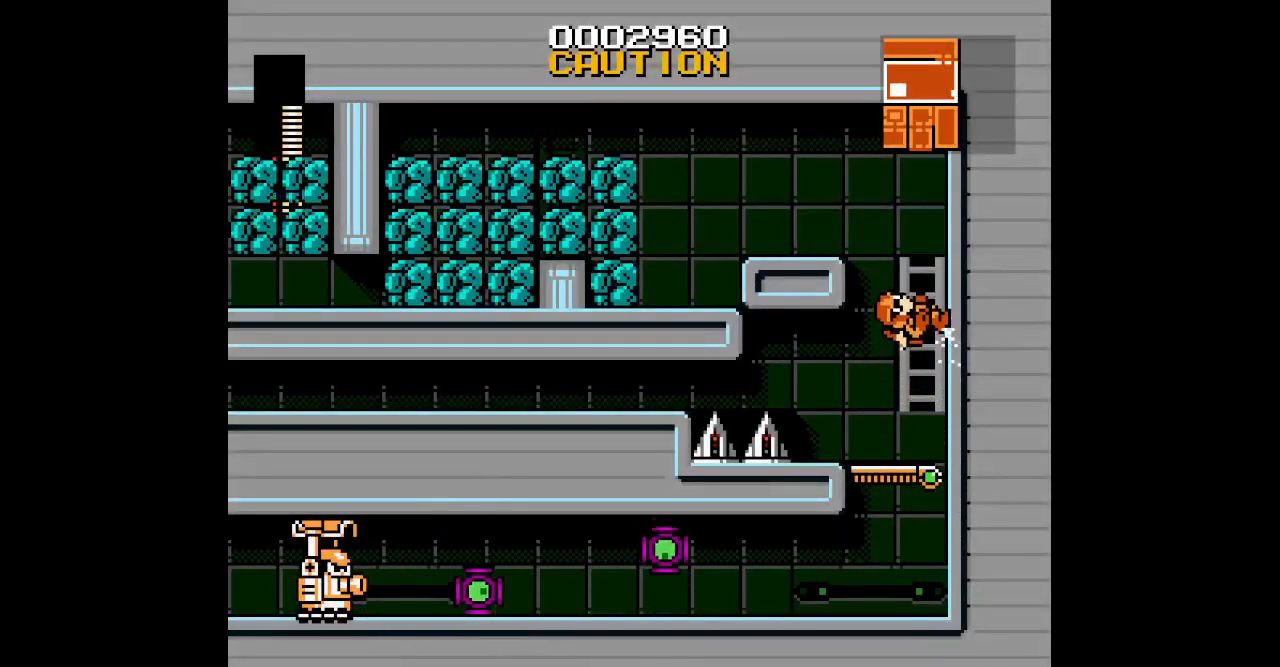
{"dt_ms": 1000, "buttons": []}
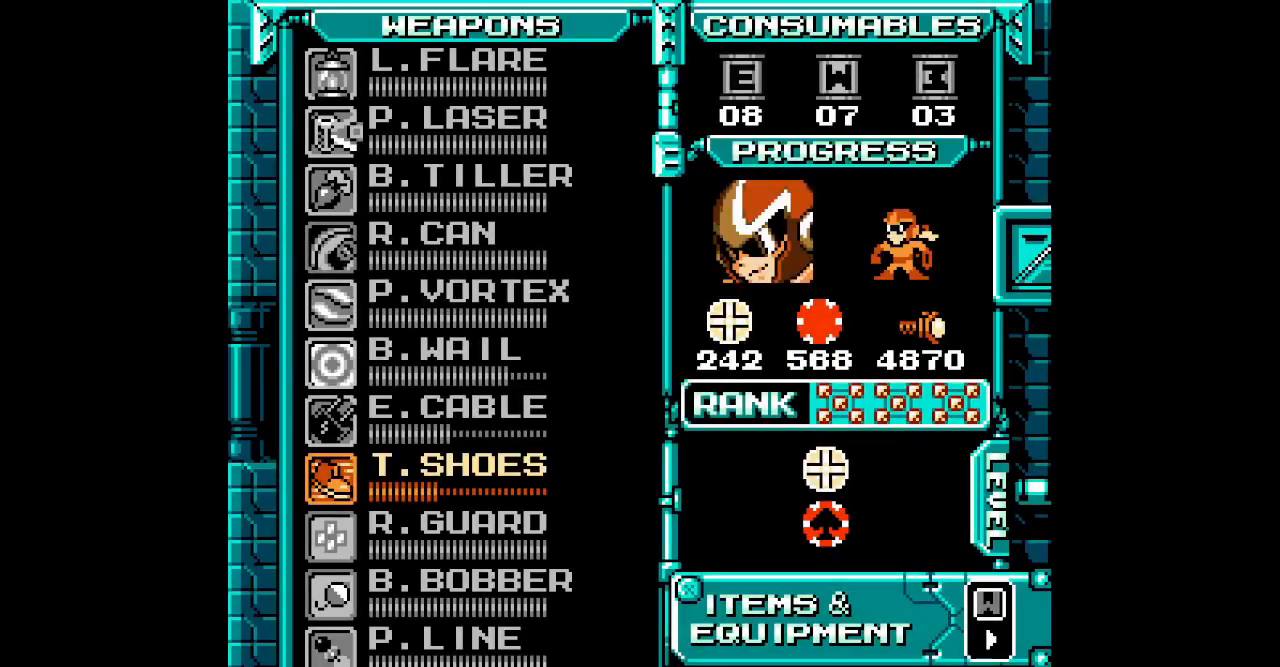
{"dt_ms": 500, "buttons": [], "events": []}
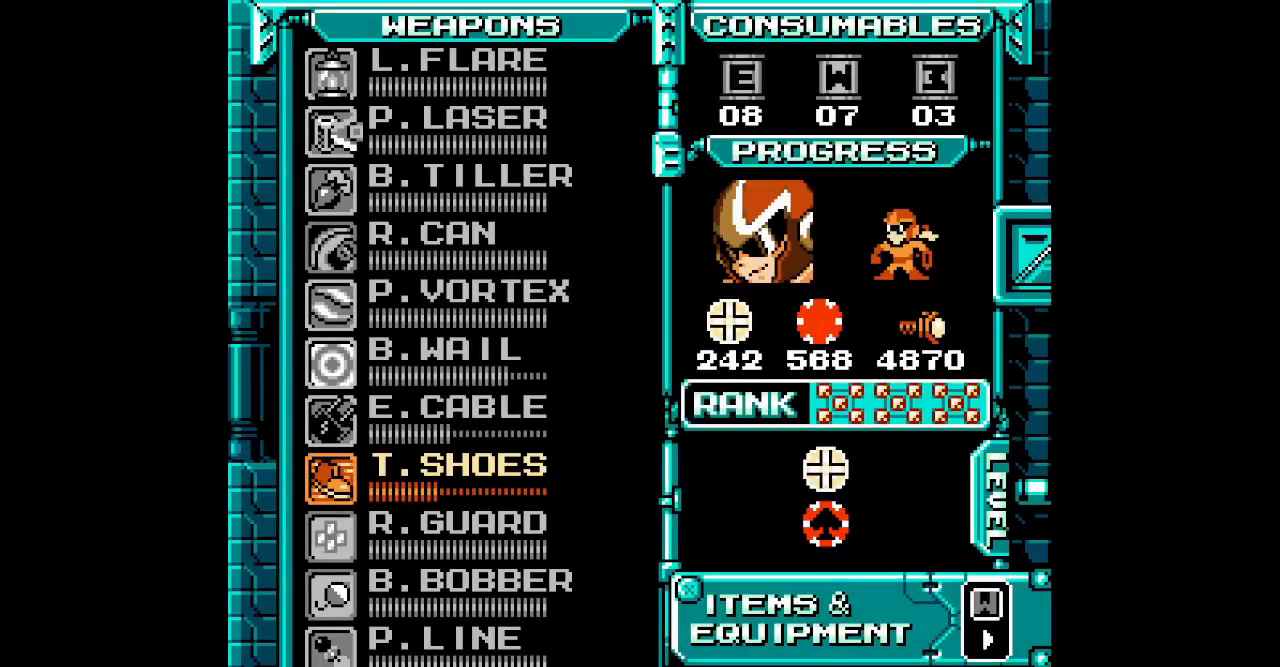
{"dt_ms": 500, "buttons": [], "events": []}
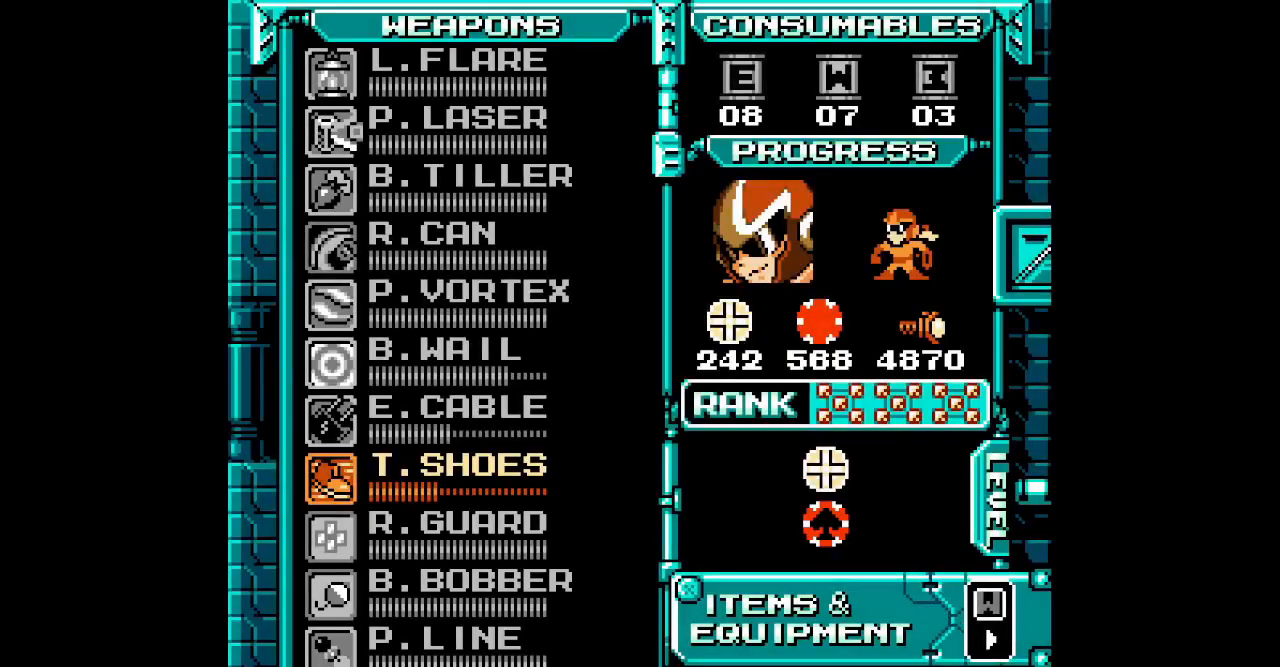
{"dt_ms": 500, "buttons": [], "events": []}
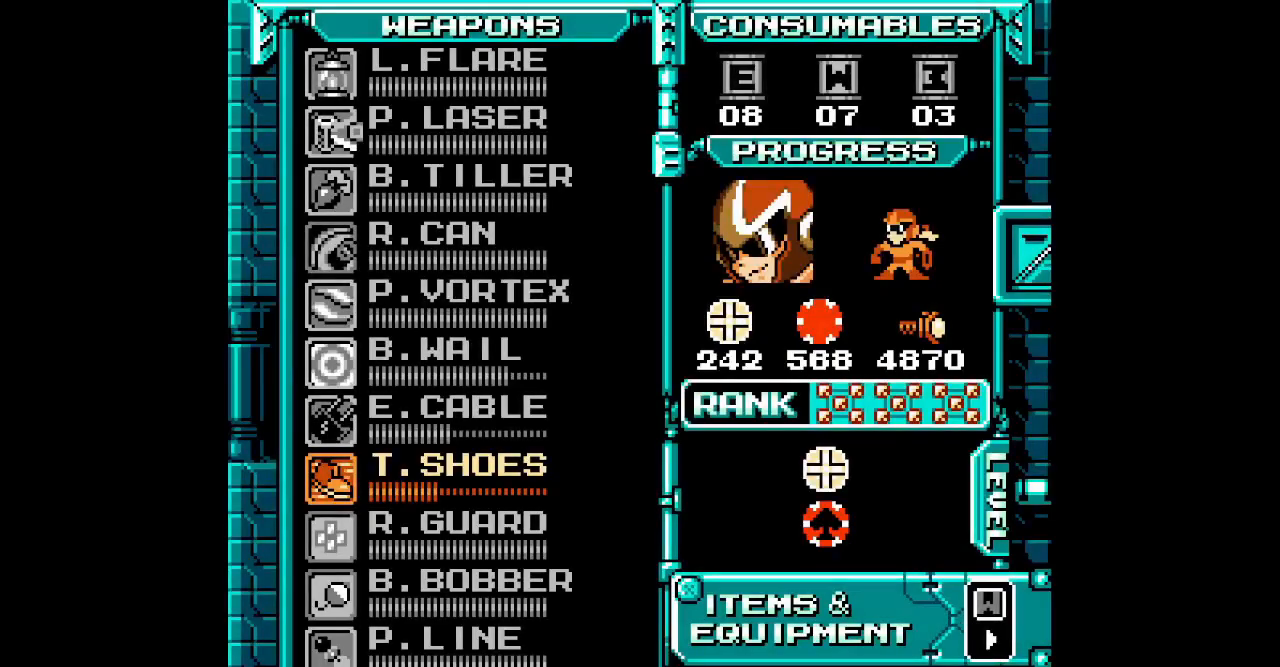
{"dt_ms": 500, "buttons": [], "events": []}
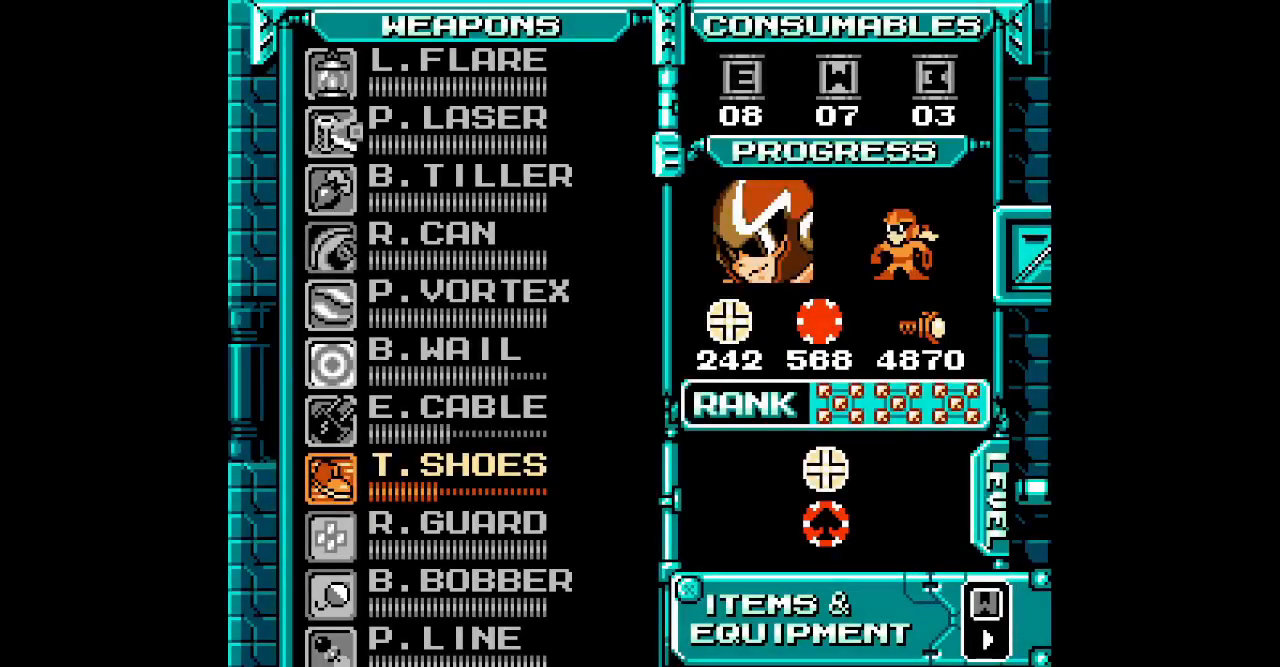
{"dt_ms": 500, "buttons": [], "events": [[417, "SELECT", "down"], [483, "SELECT", "up"]]}
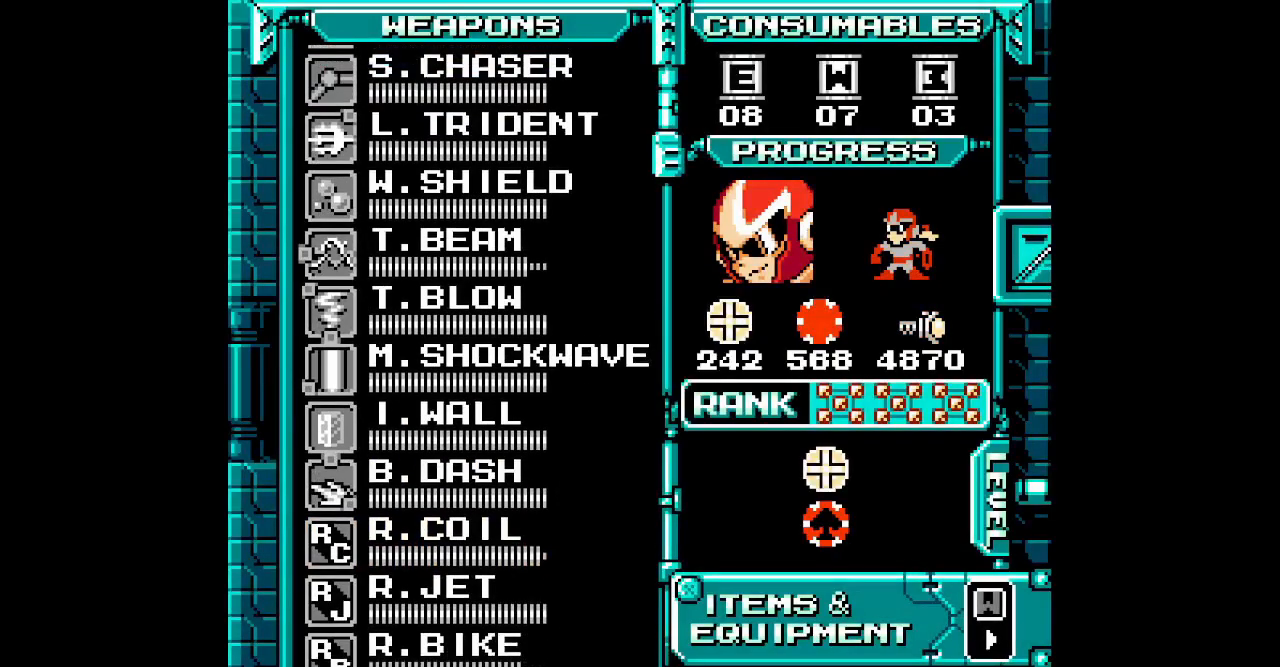
{"dt_ms": 500, "buttons": [], "events": []}
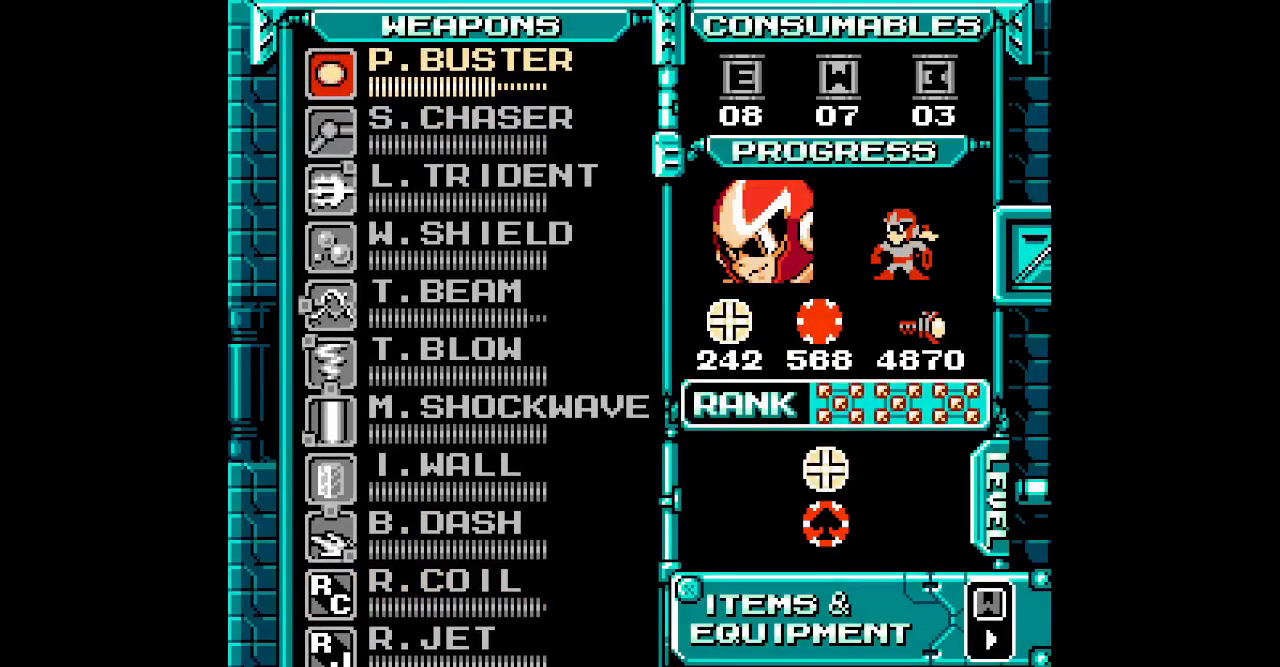
{"dt_ms": 500, "buttons": [], "events": []}
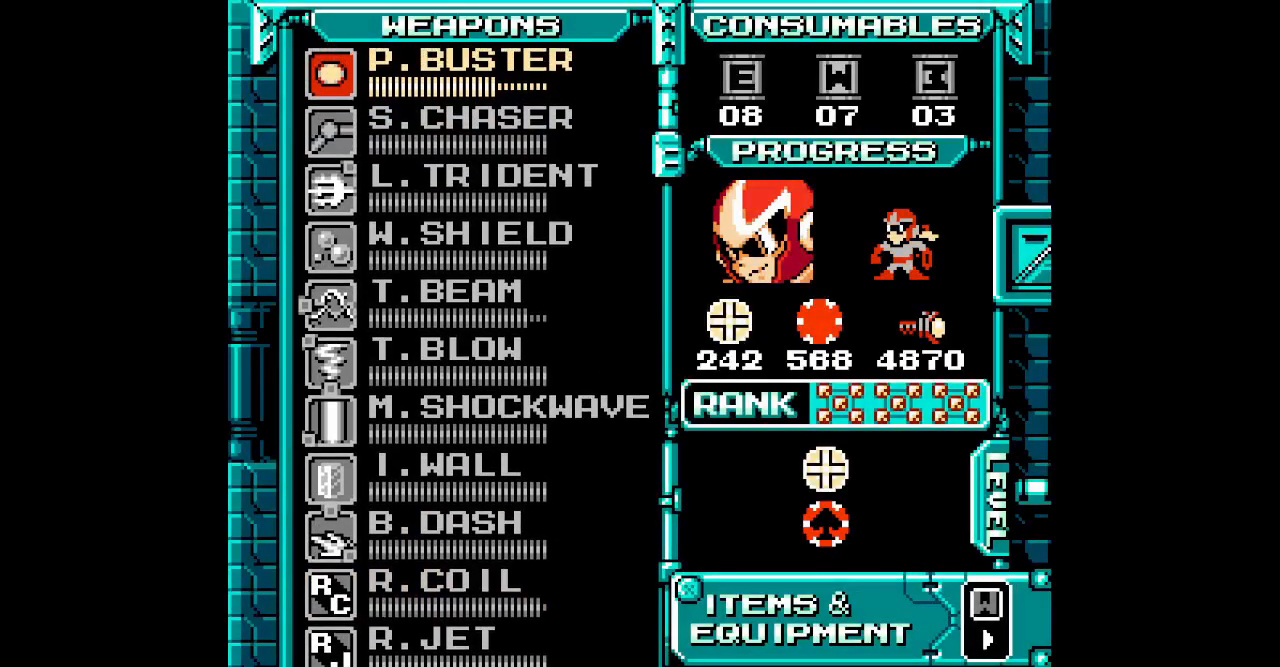
{"dt_ms": 500, "buttons": [], "events": []}
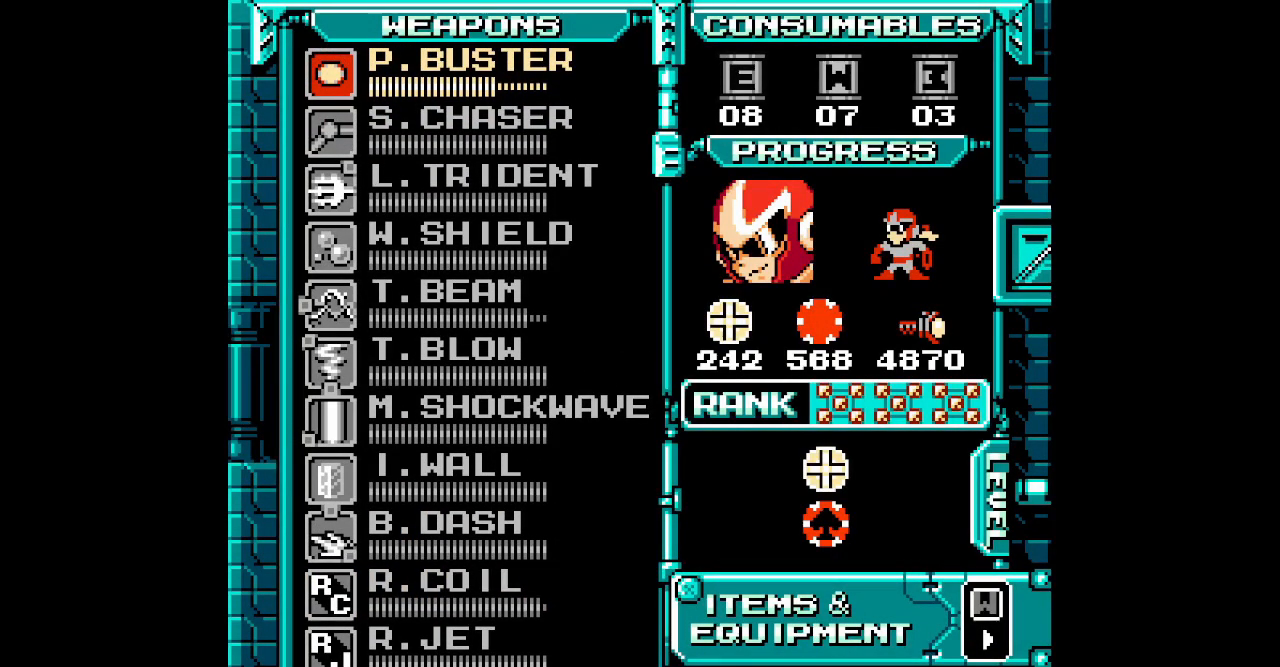
{"dt_ms": 500, "buttons": [], "events": [[383, "DPAD_DOWN", "down"], [500, "DPAD_DOWN", "up"]]}
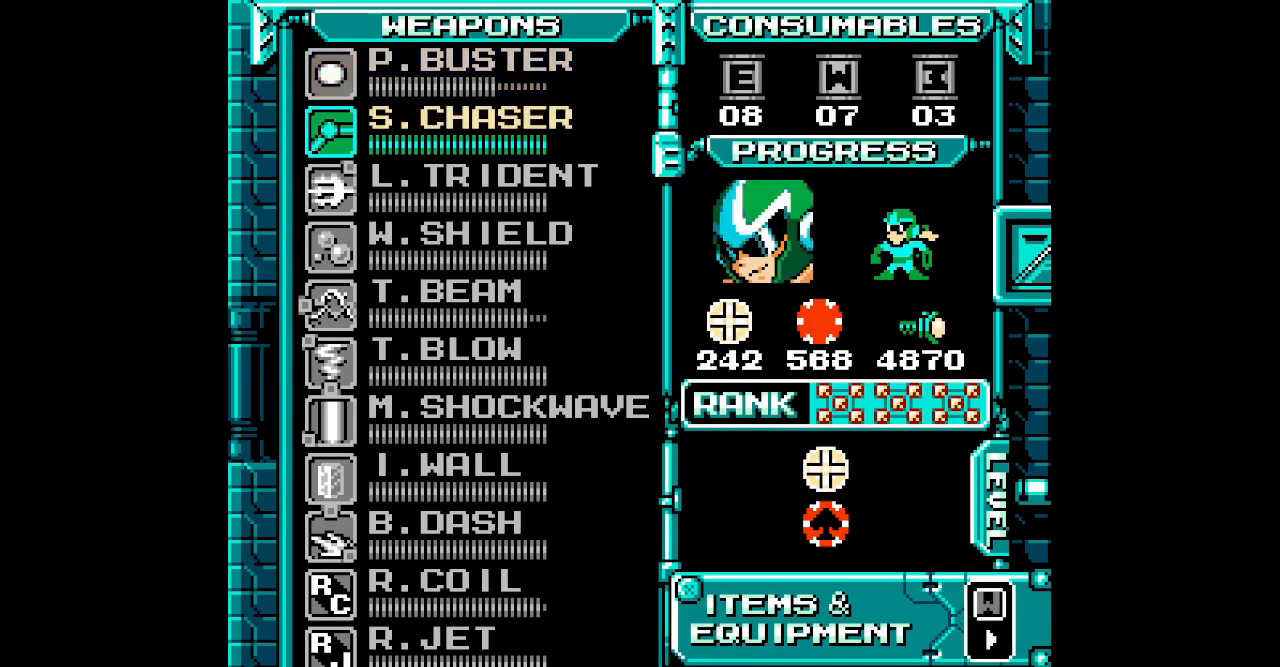
{"dt_ms": 500, "buttons": [], "events": [[67, "DPAD_DOWN", "down"], [167, "DPAD_DOWN", "up"], [233, "DPAD_DOWN", "down"], [283, "DPAD_DOWN", "up"], [350, "DPAD_DOWN", "down"], [433, "DPAD_DOWN", "up"]]}
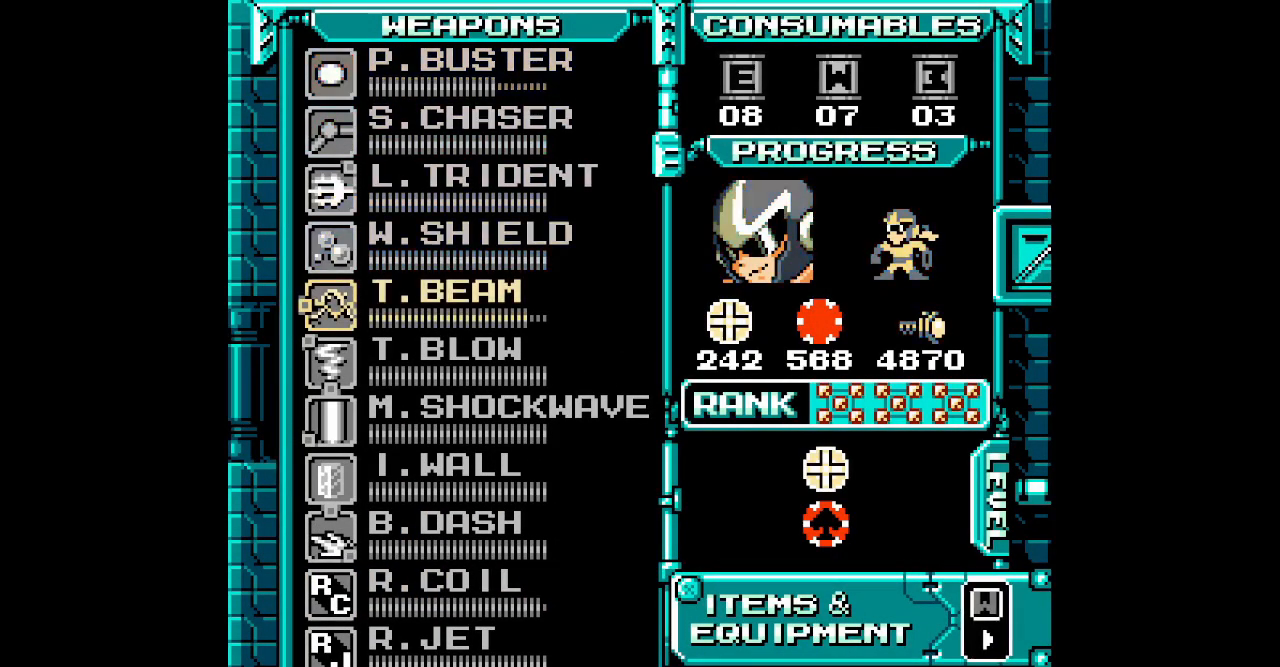
{"dt_ms": 500, "buttons": ["START"], "events": [[17, "DPAD_DOWN", "down"], [67, "DPAD_DOWN", "up"], [133, "DPAD_DOWN", "down"], [250, "DPAD_DOWN", "up"], [467, "START", "down"]]}
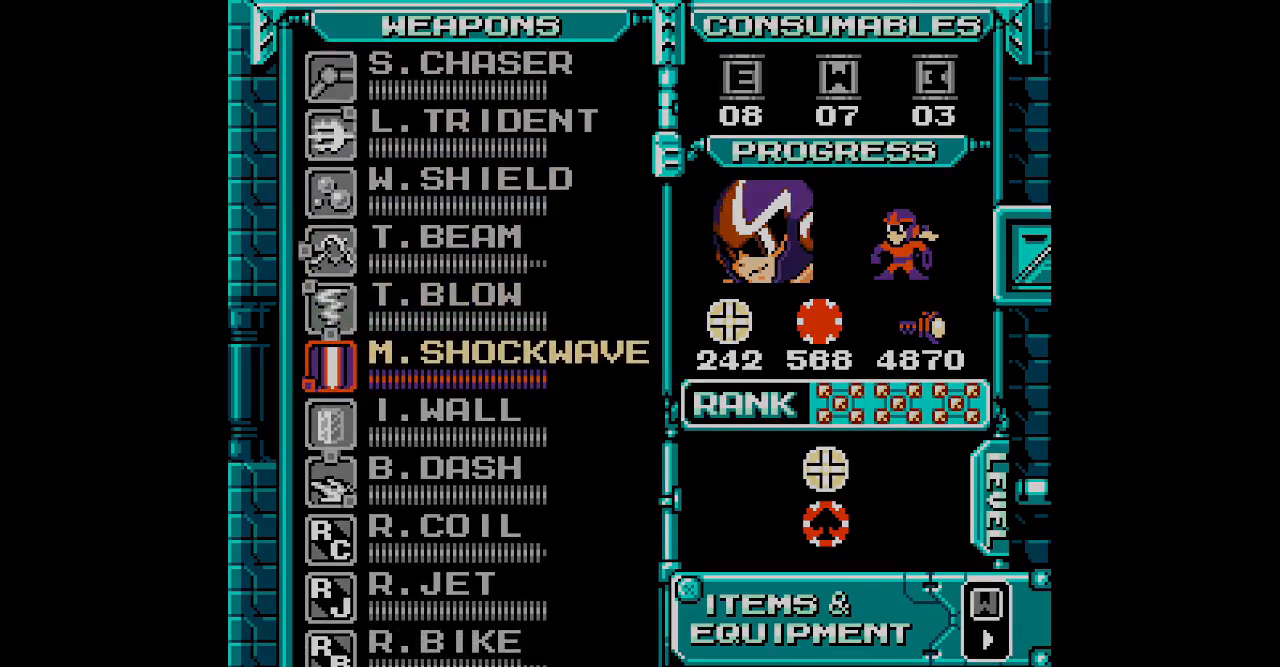
{"dt_ms": 500, "buttons": []}
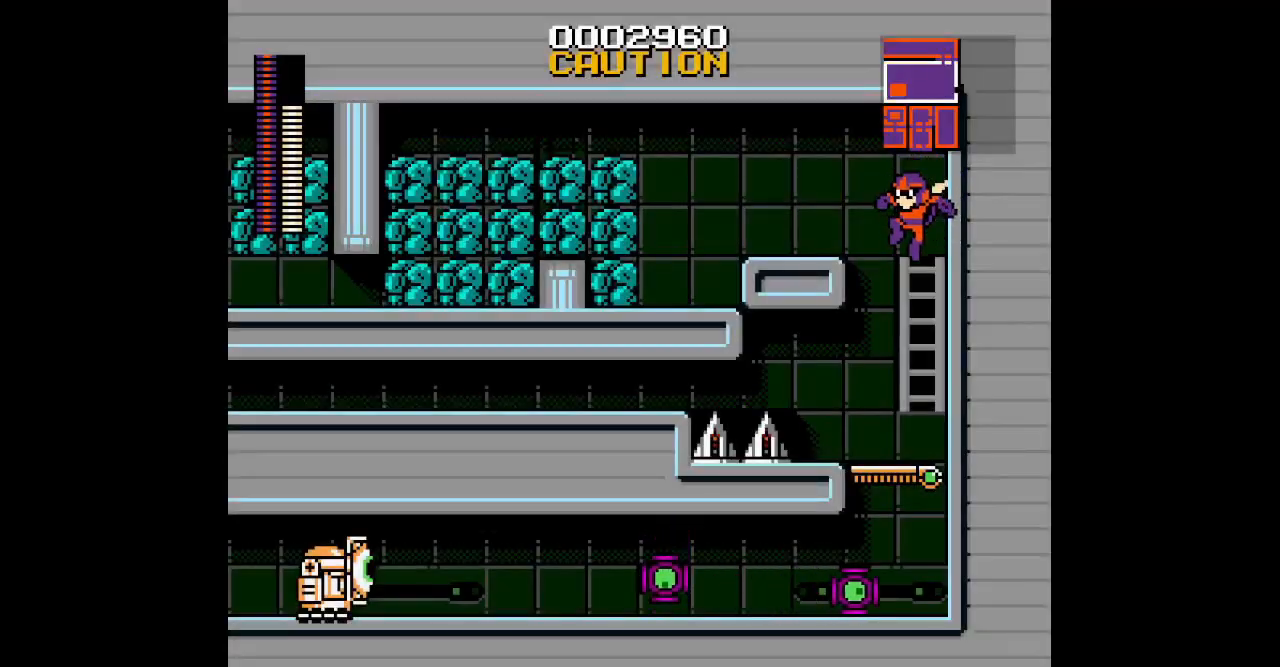
{"dt_ms": 500, "buttons": ["DPAD_LEFT"], "events": [[233, "DPAD_LEFT", "down"]]}
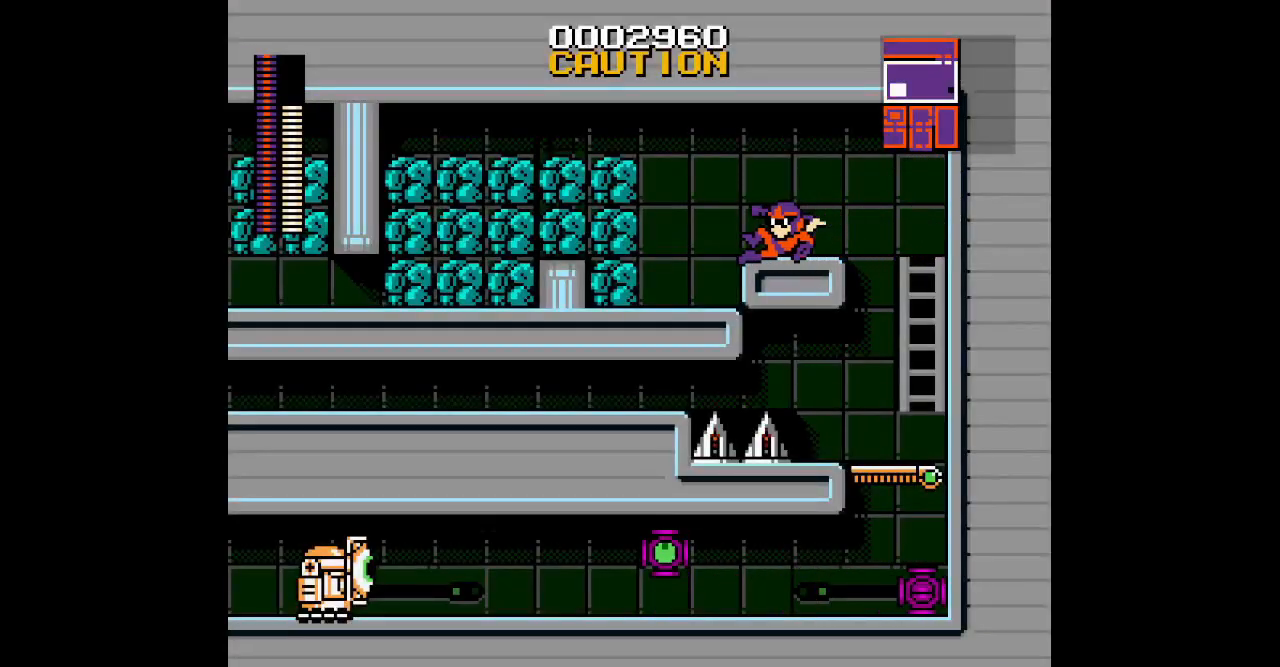
{"dt_ms": 500, "buttons": ["L3"], "events": [[383, "DPAD_LEFT", "up"], [400, "L3", "down"]]}
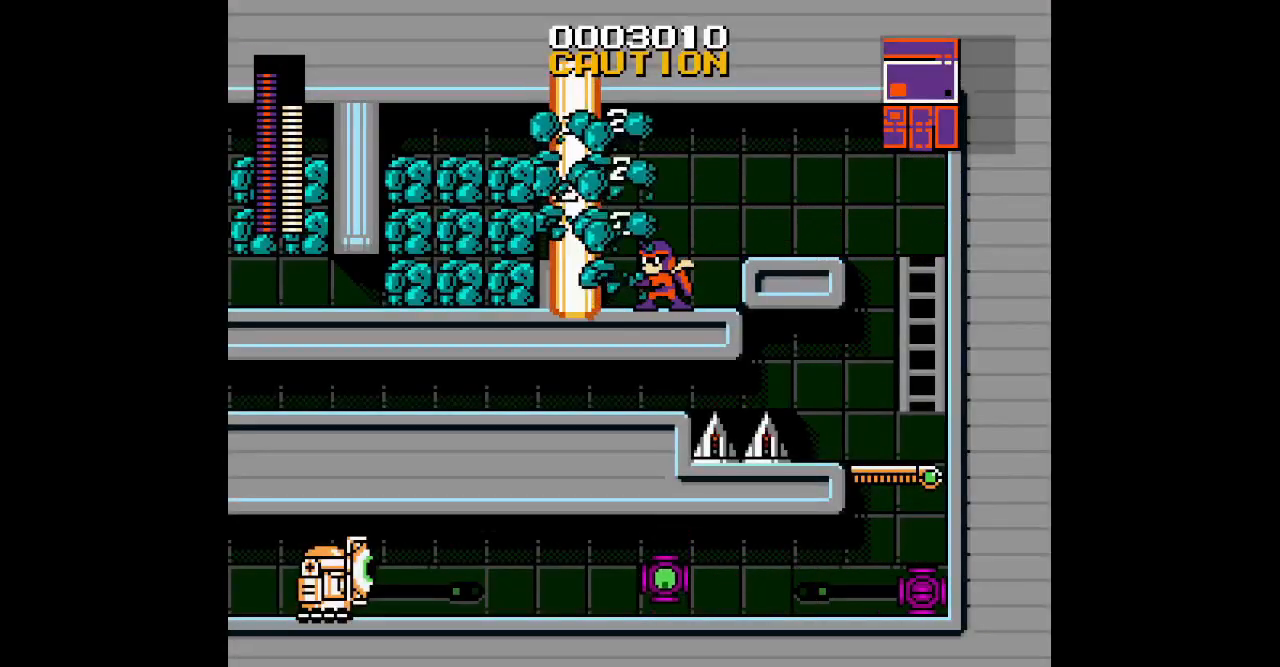
{"dt_ms": 500, "buttons": ["DPAD_LEFT"], "events": [[17, "L3", "up"], [317, "DPAD_LEFT", "down"]]}
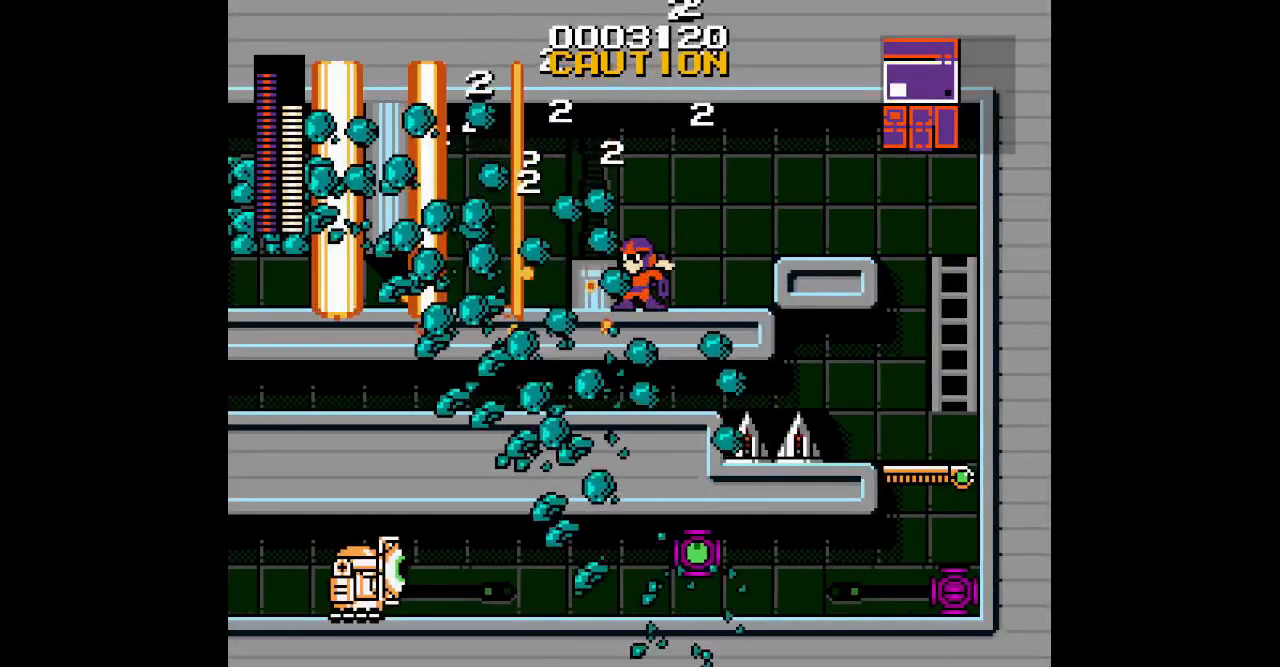
{"dt_ms": 500, "buttons": []}
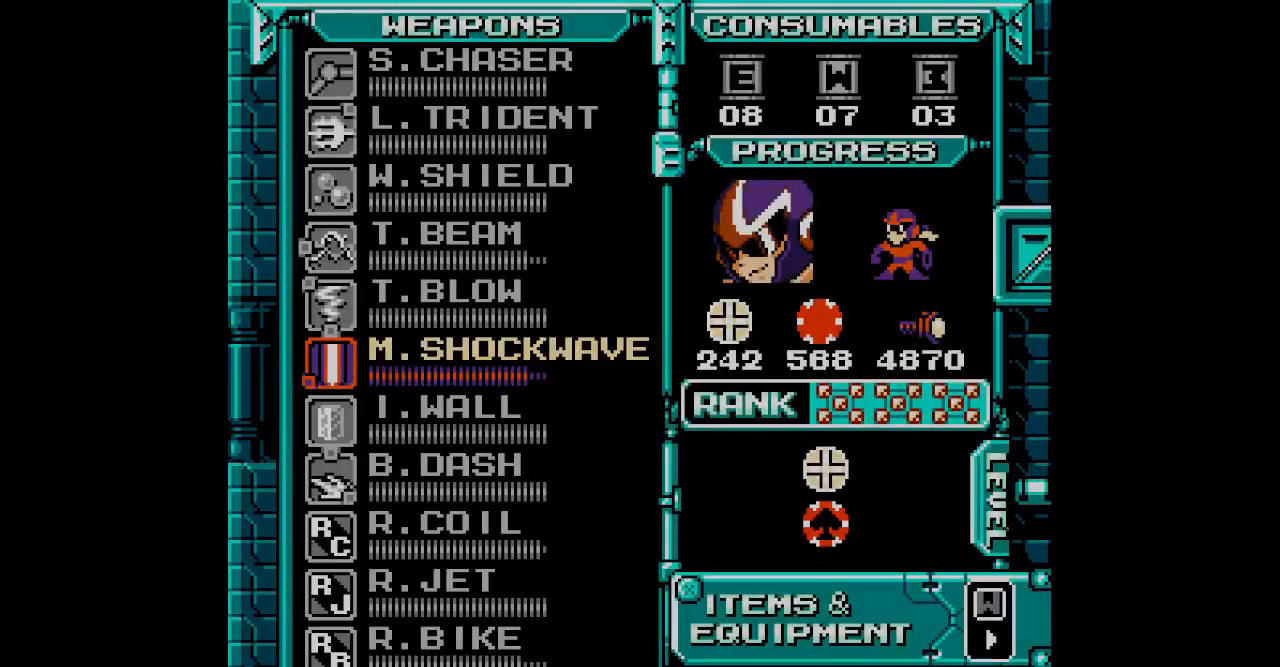
{"dt_ms": 500, "buttons": ["SELECT"], "events": [[450, "SELECT", "down"]]}
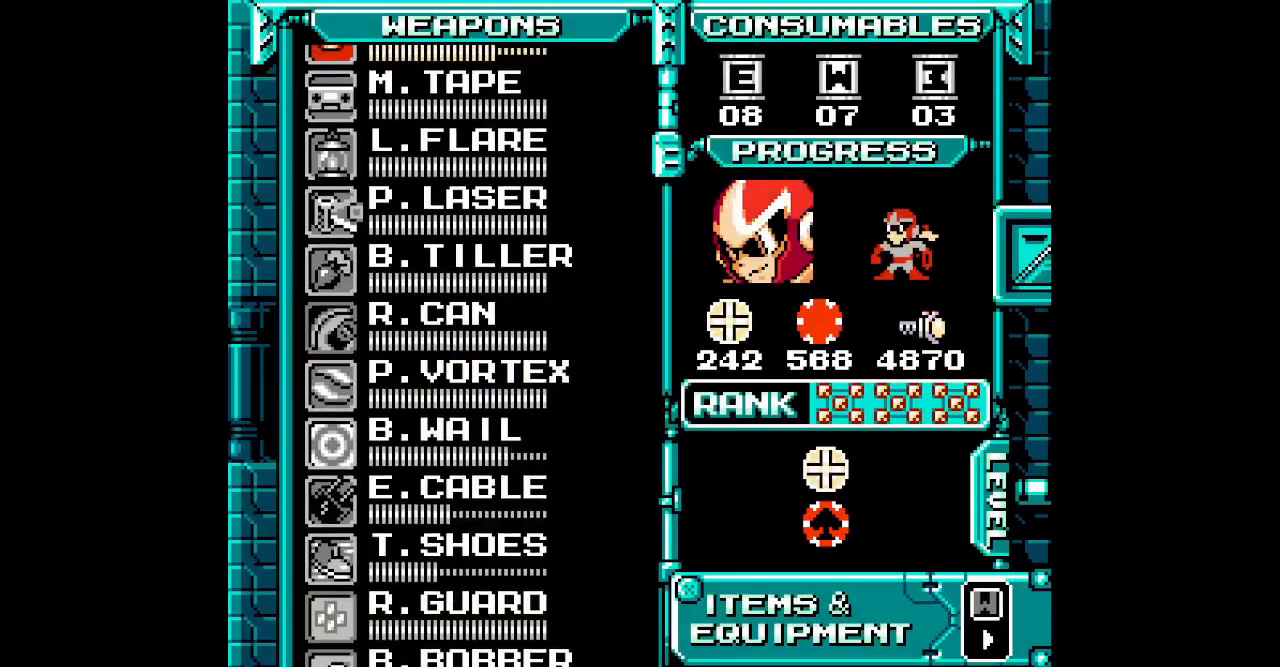
{"dt_ms": 500, "buttons": ["DPAD_UP"], "events": [[33, "SELECT", "up"], [67, "DPAD_UP", "down"], [150, "DPAD_UP", "up"], [367, "DPAD_UP", "down"]]}